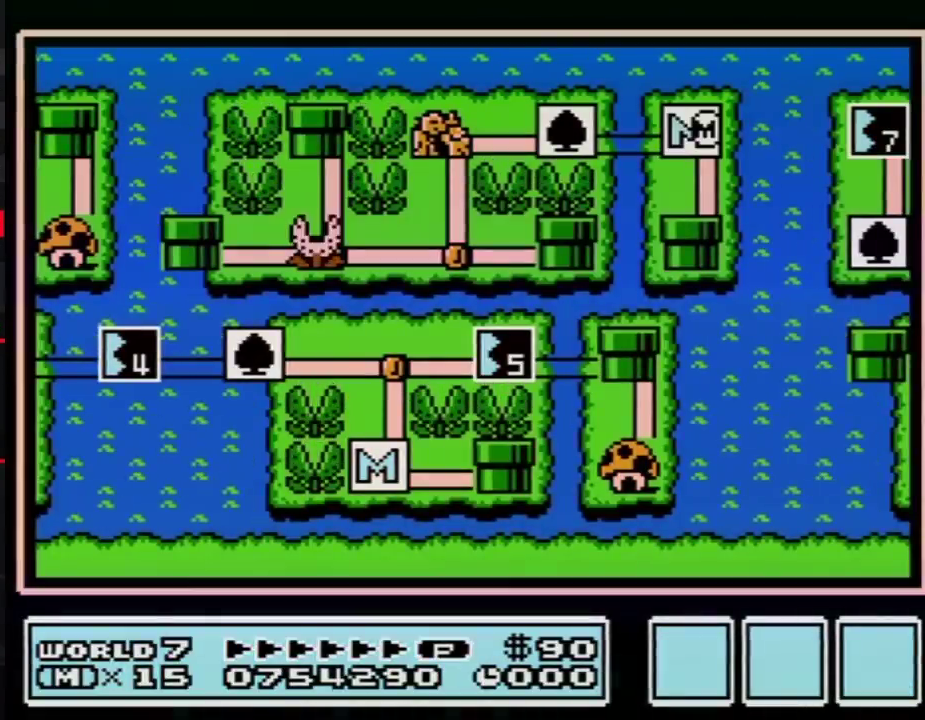
Gameplay with a controller (Nintendo layout); each line is a JSON object with the inputs held at the frame after it. "events" lists button and stick changes between this image and that frame as [ms after this image, input, new state], when the widget could be followed in between. Not read: L3 R3.
{"buttons": ["DPAD_DOWN"], "events": [[200, "DPAD_DOWN", "down"]]}
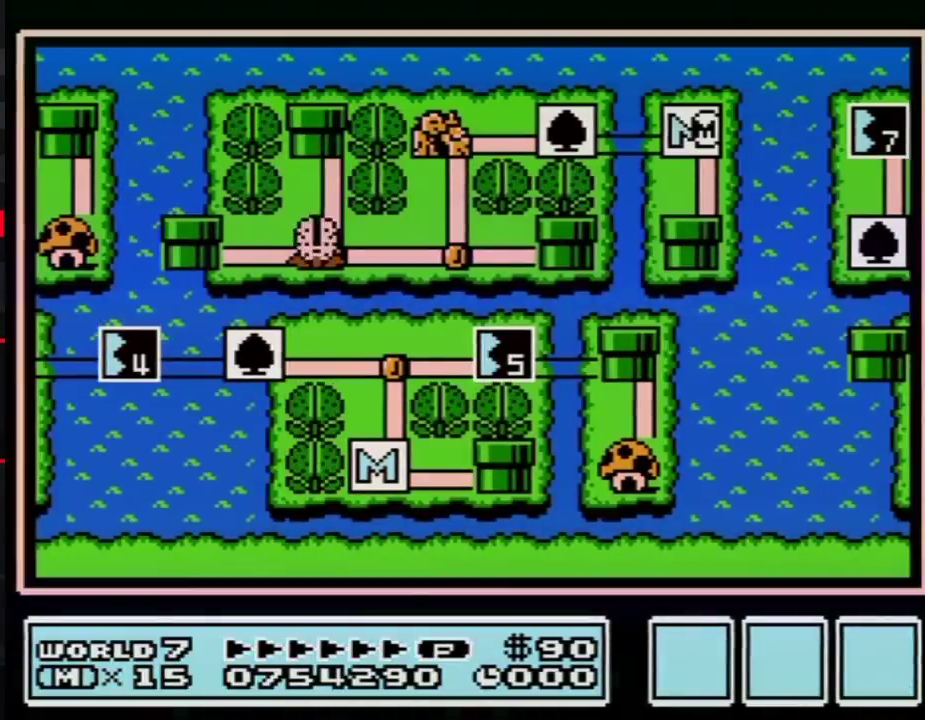
{"buttons": ["DPAD_DOWN"], "events": []}
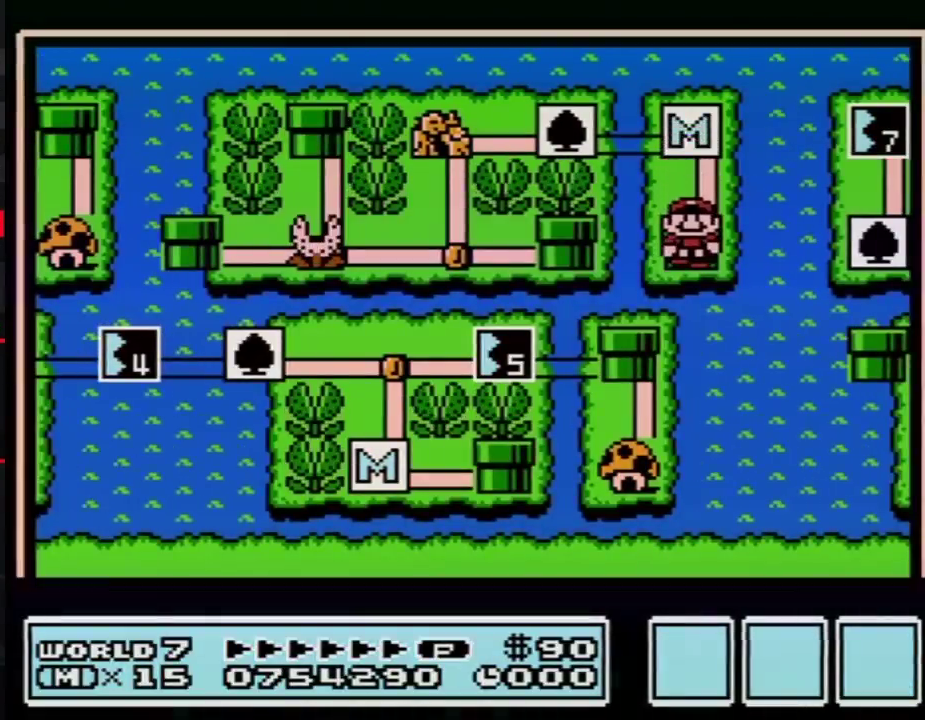
{"buttons": ["DPAD_DOWN"], "events": []}
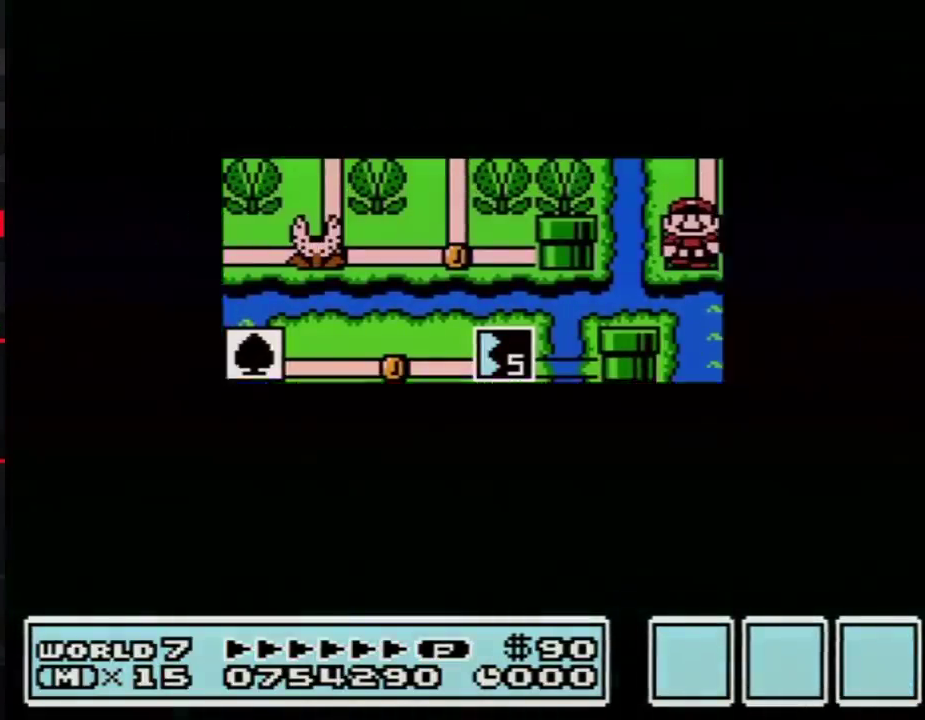
{"buttons": ["DPAD_DOWN"], "events": []}
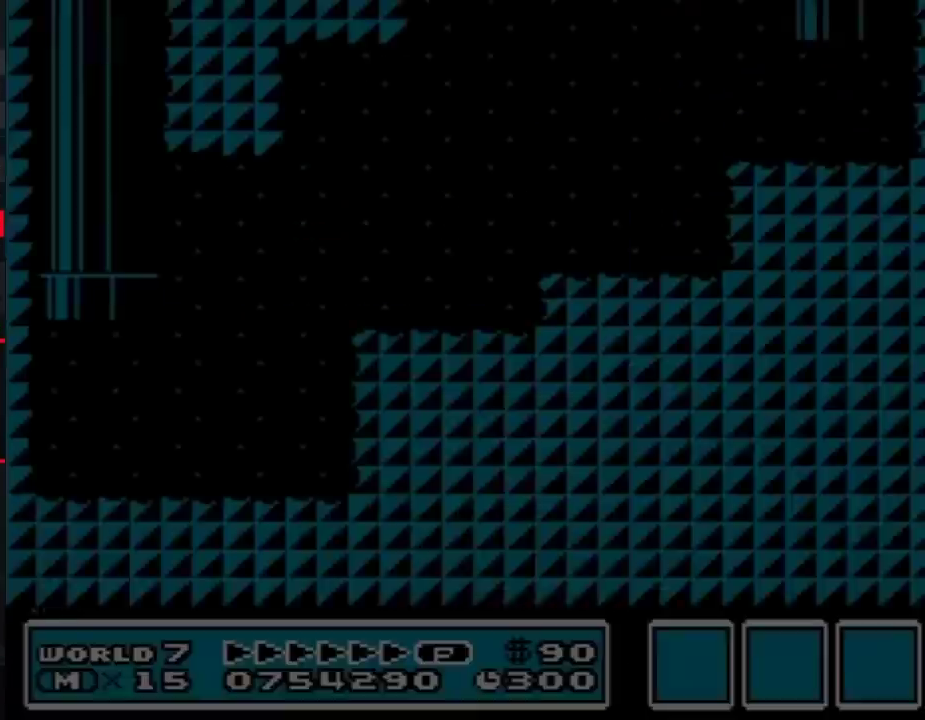
{"buttons": ["B", "DPAD_RIGHT"], "events": [[67, "DPAD_DOWN", "up"], [100, "B", "down"], [100, "DPAD_RIGHT", "down"]]}
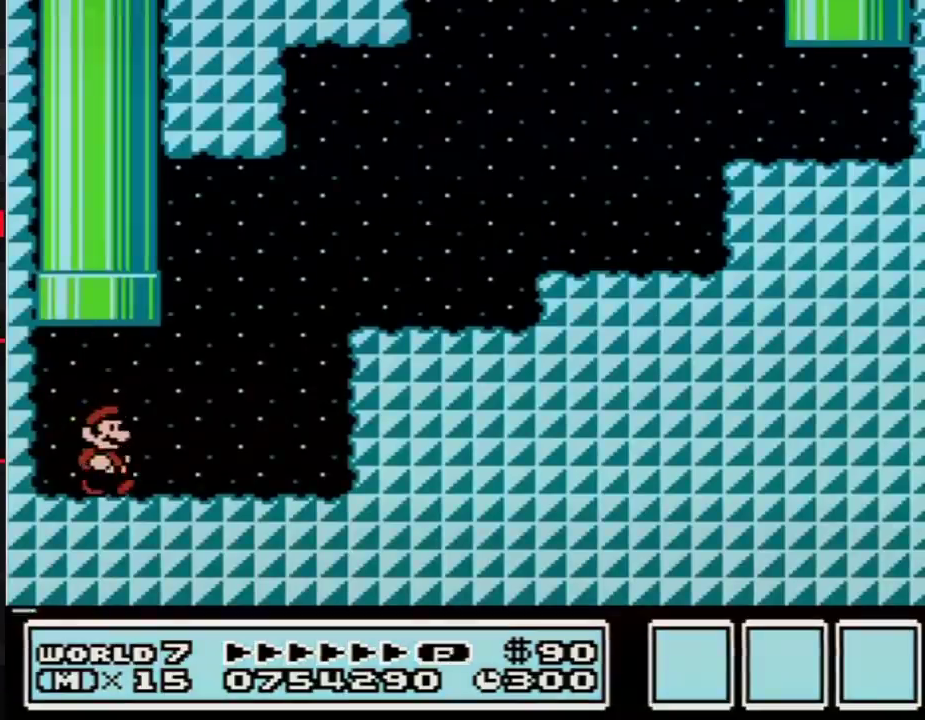
{"buttons": ["A", "B", "DPAD_RIGHT"], "events": [[317, "A", "down"]]}
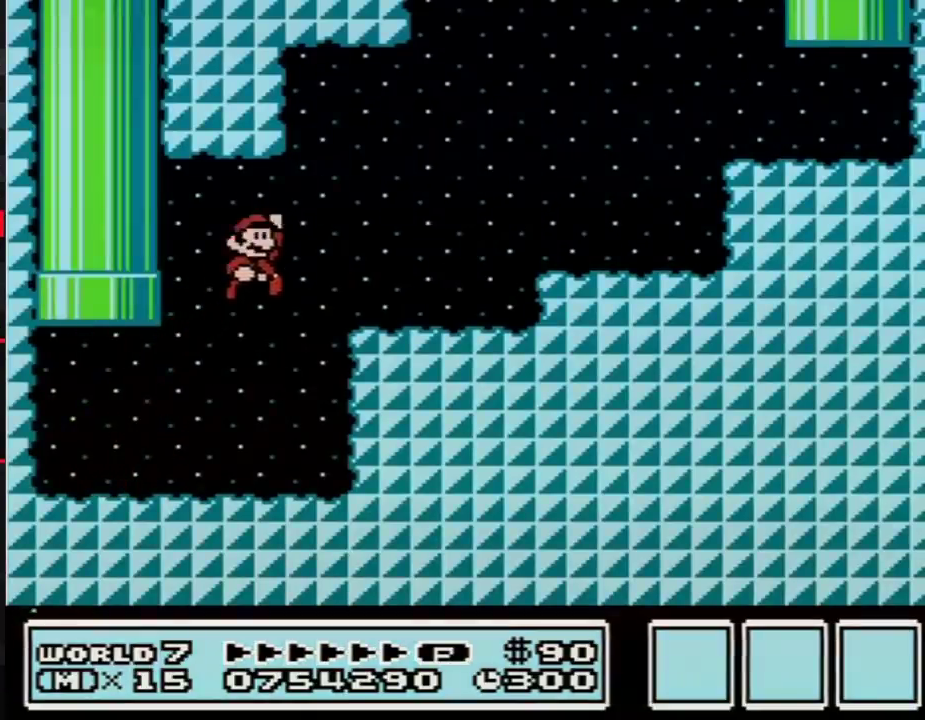
{"buttons": ["A", "B", "DPAD_RIGHT"], "events": [[100, "A", "up"], [450, "A", "down"]]}
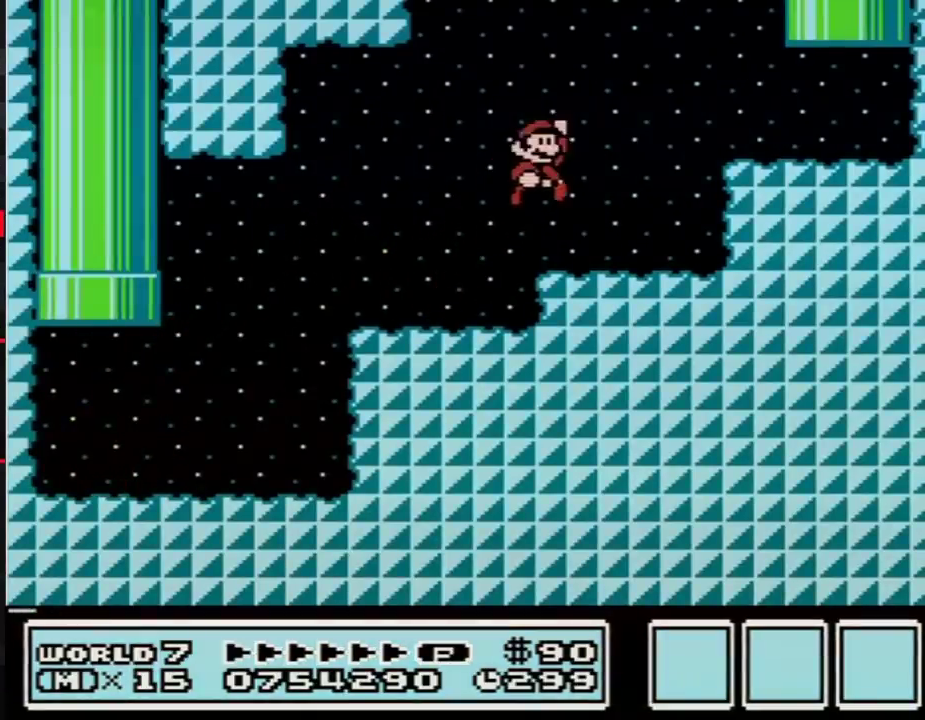
{"buttons": ["B", "DPAD_UP", "DPAD_RIGHT"], "events": [[200, "A", "up"], [500, "DPAD_UP", "down"]]}
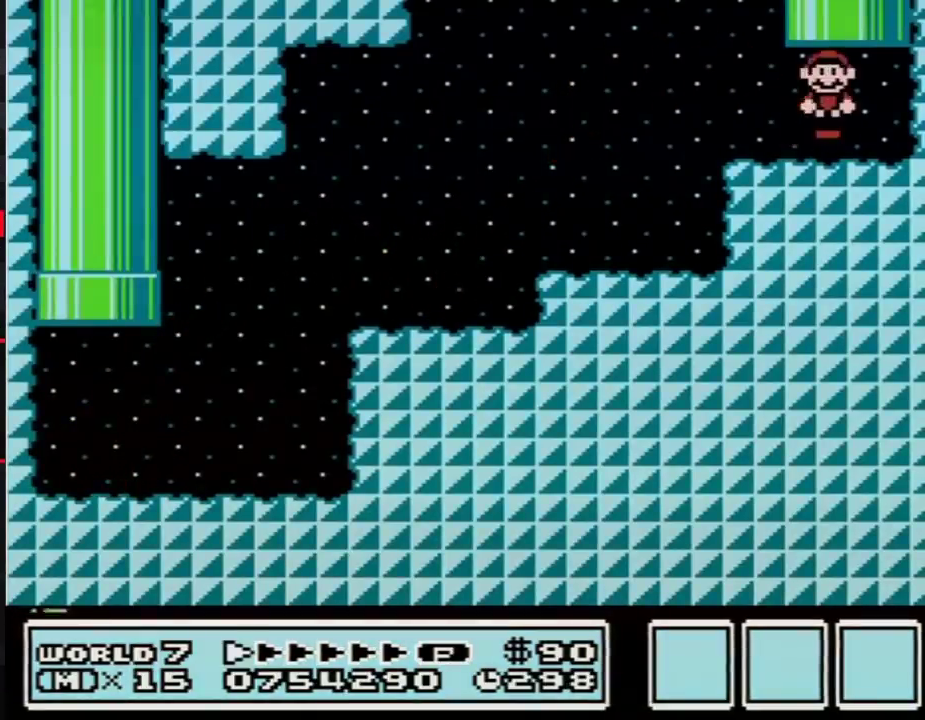
{"buttons": [], "events": [[33, "DPAD_RIGHT", "up"], [67, "A", "down"], [233, "DPAD_UP", "up"], [250, "A", "up"], [283, "B", "up"]]}
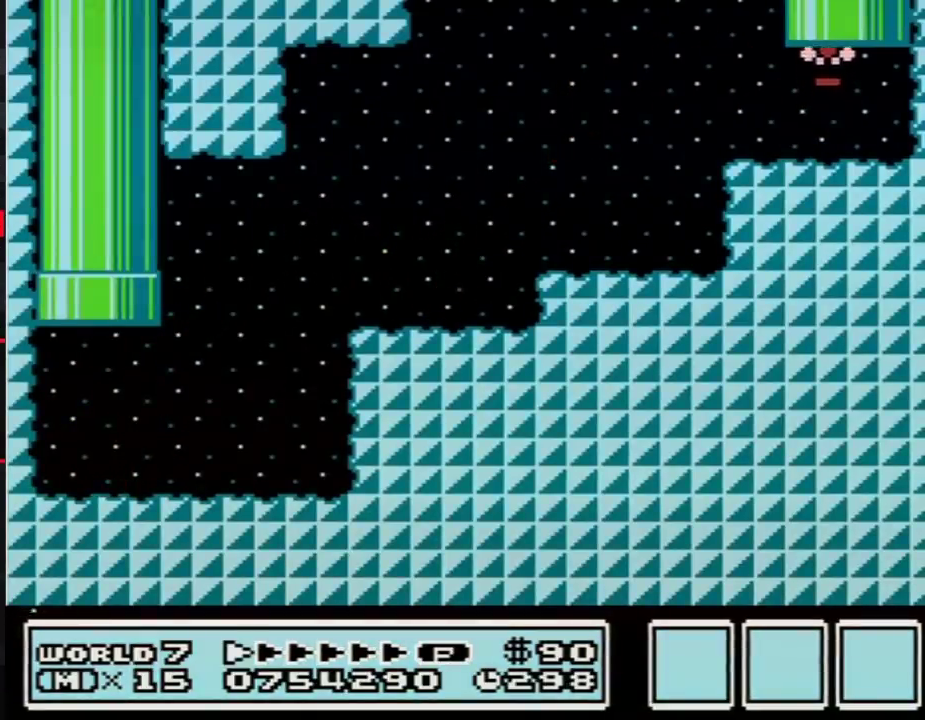
{"buttons": [], "events": []}
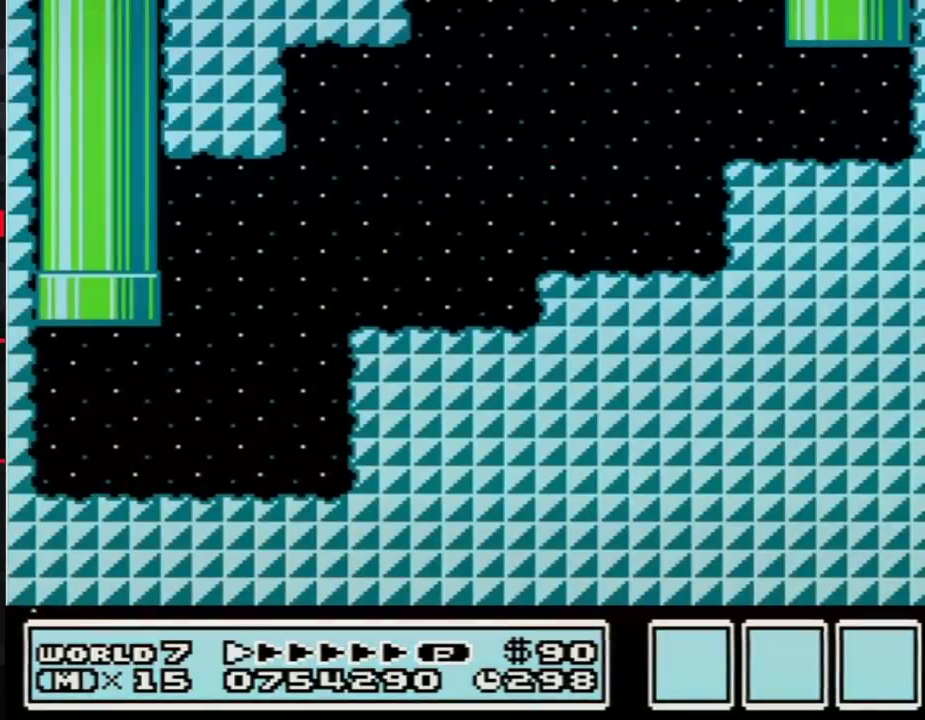
{"buttons": [], "events": []}
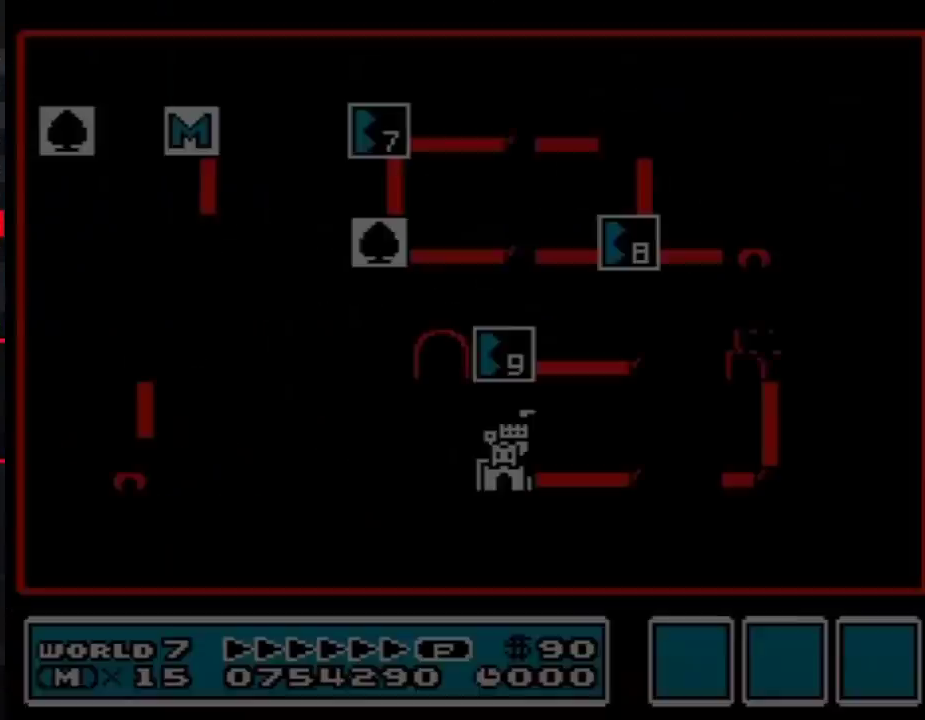
{"buttons": ["DPAD_DOWN"], "events": [[417, "DPAD_DOWN", "down"]]}
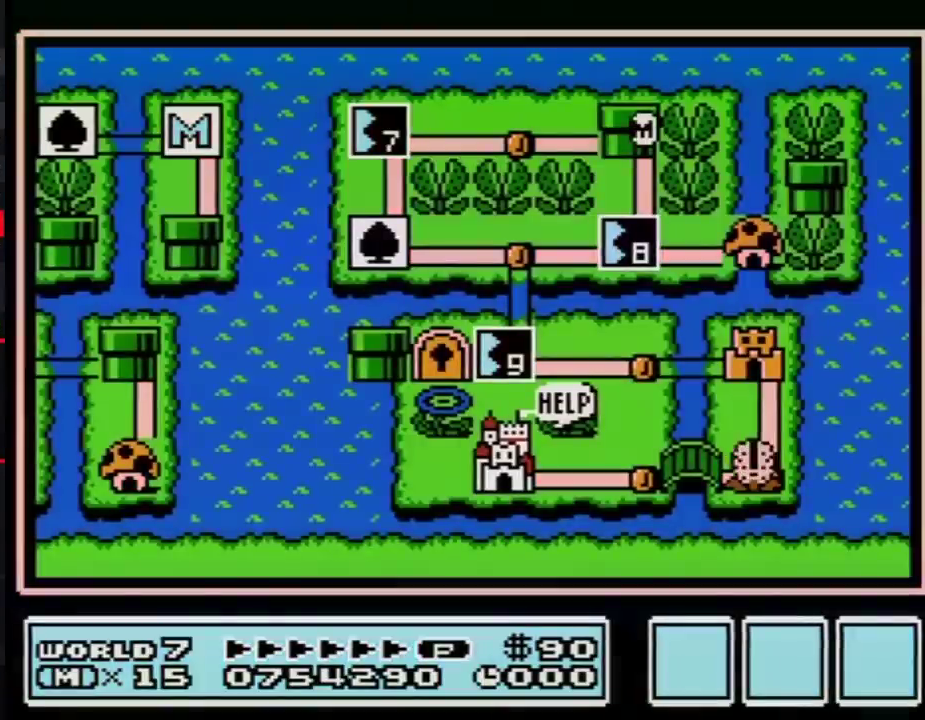
{"buttons": ["DPAD_DOWN"], "events": []}
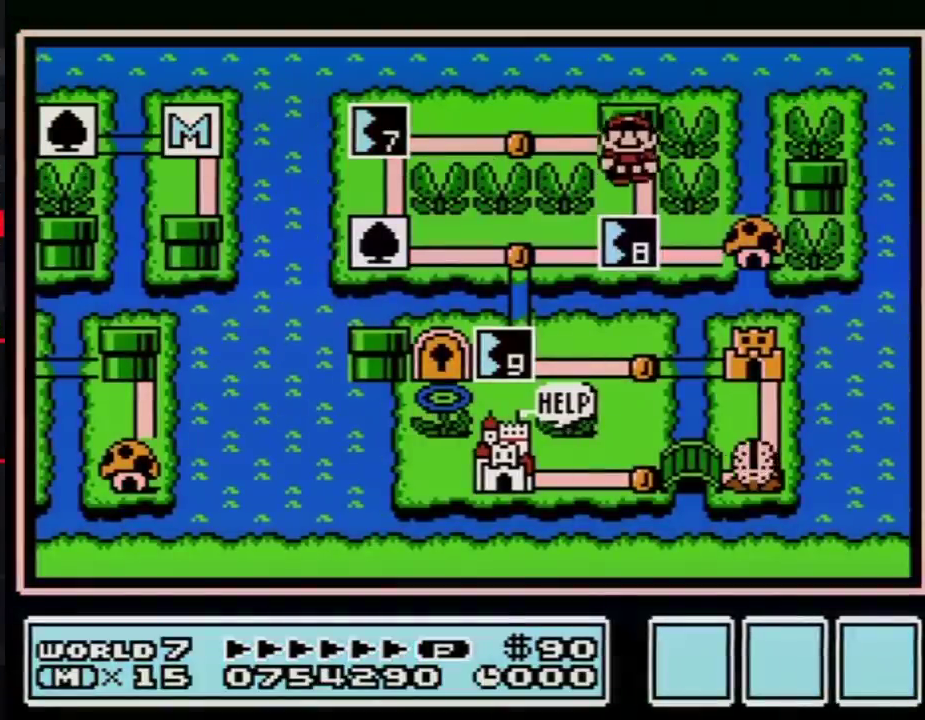
{"buttons": [], "events": [[250, "DPAD_DOWN", "up"], [350, "B", "down"], [417, "B", "up"]]}
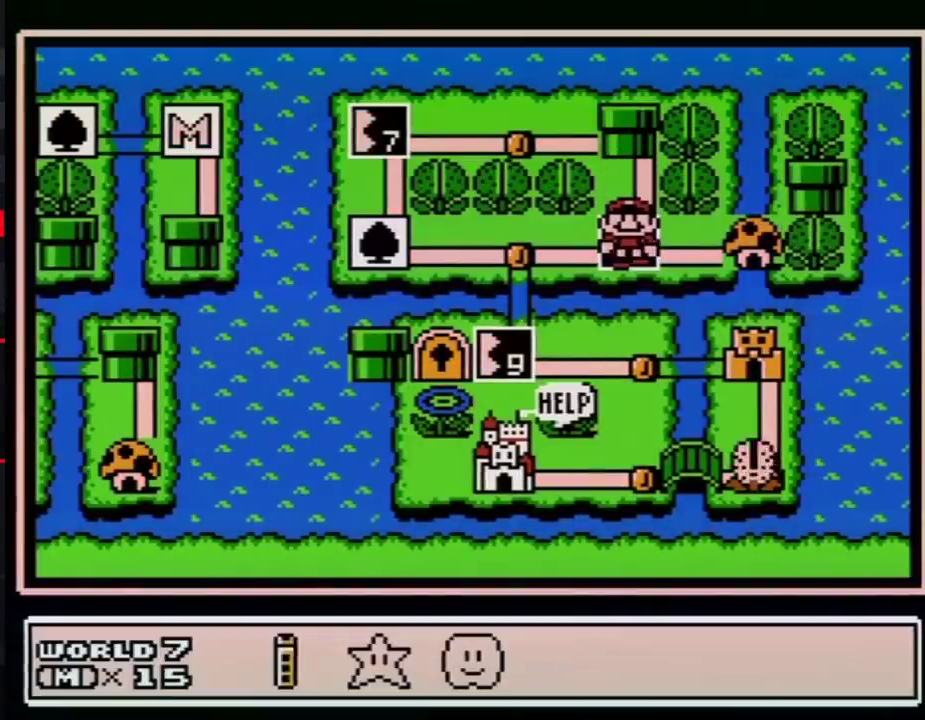
{"buttons": [], "events": [[200, "DPAD_RIGHT", "down"], [283, "DPAD_RIGHT", "up"], [417, "A", "down"], [467, "A", "up"]]}
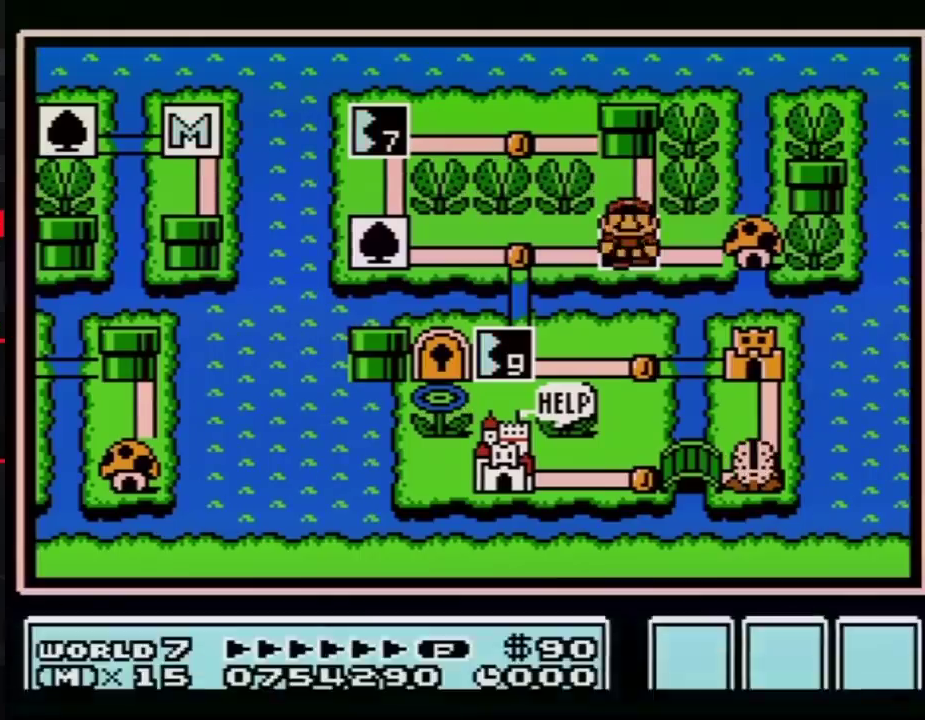
{"buttons": ["A"], "events": [[67, "A", "down"]]}
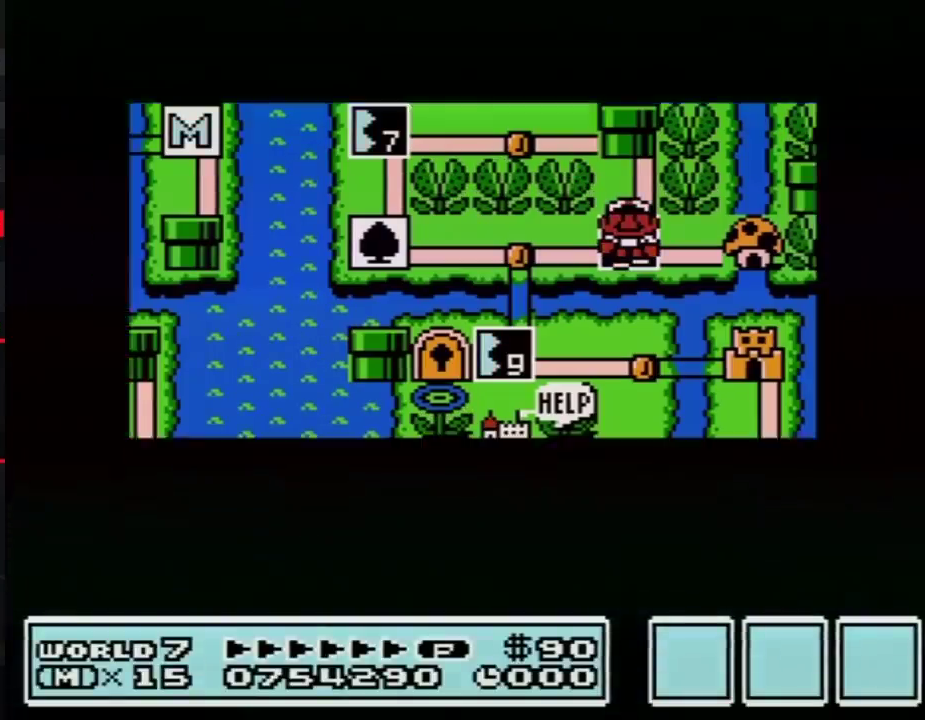
{"buttons": ["A"], "events": []}
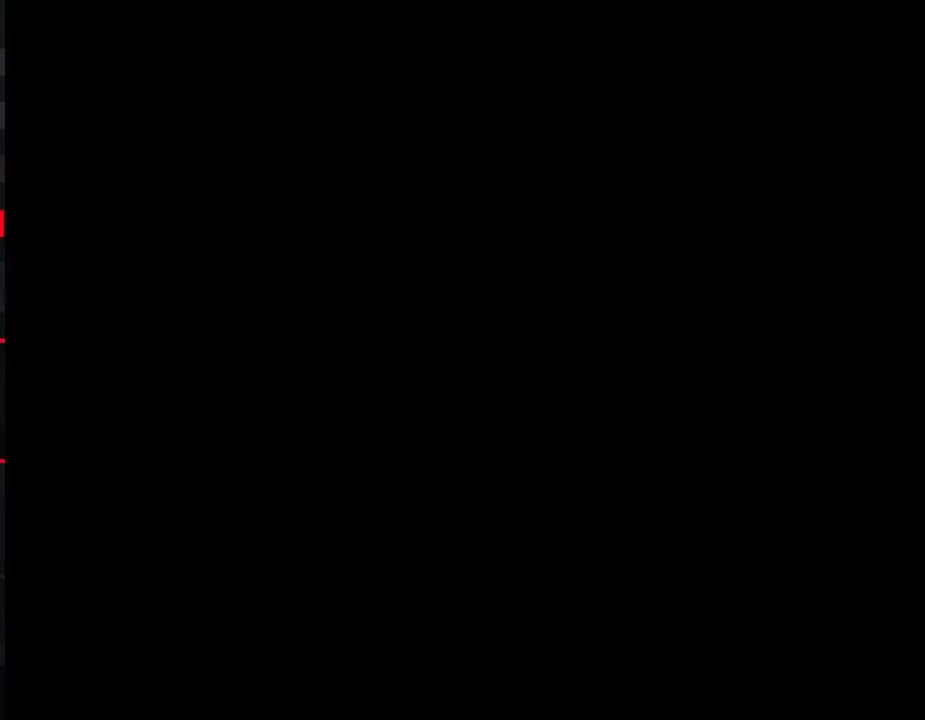
{"buttons": ["B", "DPAD_RIGHT"], "events": [[233, "A", "up"], [317, "B", "down"], [317, "DPAD_RIGHT", "down"]]}
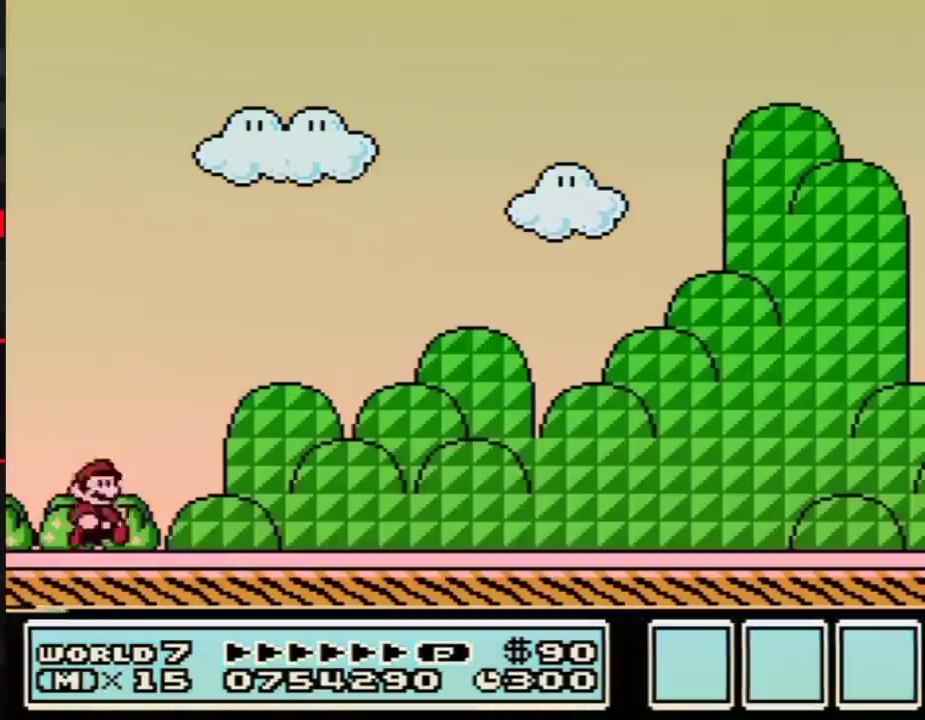
{"buttons": ["B", "DPAD_RIGHT"], "events": []}